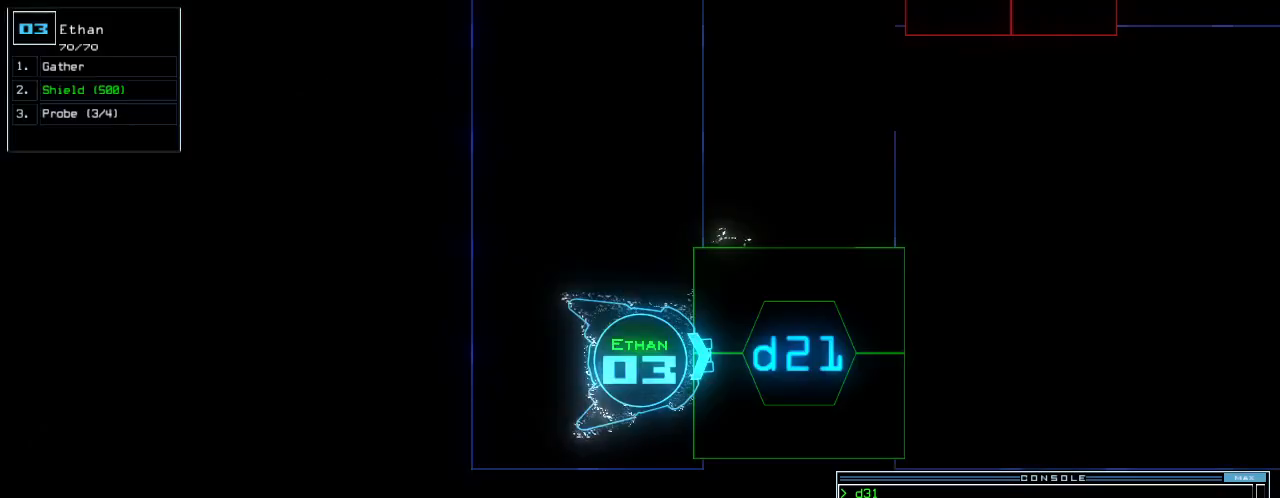
Gameplay with keyboard; each line is a JSON object with the keys held at the frame after it. "events" lists presses ("down") and releases ("up") of ".", "0", "1", "2", "3", "4", "5", "6", "7", "8", "9", "a", "b", "backspace", "c", "caps_lock", "comma", "ctrl_l", "ctrl_r", "d", "down", "e", "equals", "escape", "f", "f8", "g", "h", "i", "j", "k", "l", "left", "m", "minus", "n", "o", "p", "q", "quote", "r", "return", "right", "s", "semicolon", "shift_l", "shift_r", "space", "t", "tab", "tilde", "u", "up", "v", "w", "x", "y" and "z" between this image and that frame as [ms after this image, input, new state], when the widget could be followed in between. No other keys are recorded. Mouse input is not recorded.
{"keys": [], "events": [[42, "d", "down"], [104, "d", "up"], [271, "1", "down"], [333, "1", "up"]]}
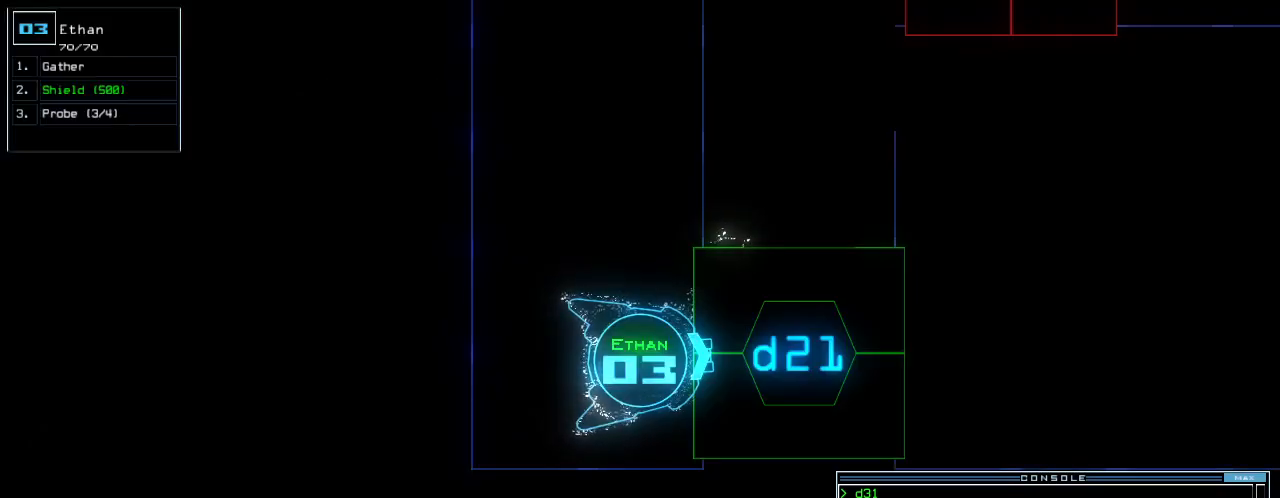
{"keys": ["return"], "events": [[21, "4", "down"], [104, "4", "up"], [458, "return", "down"]]}
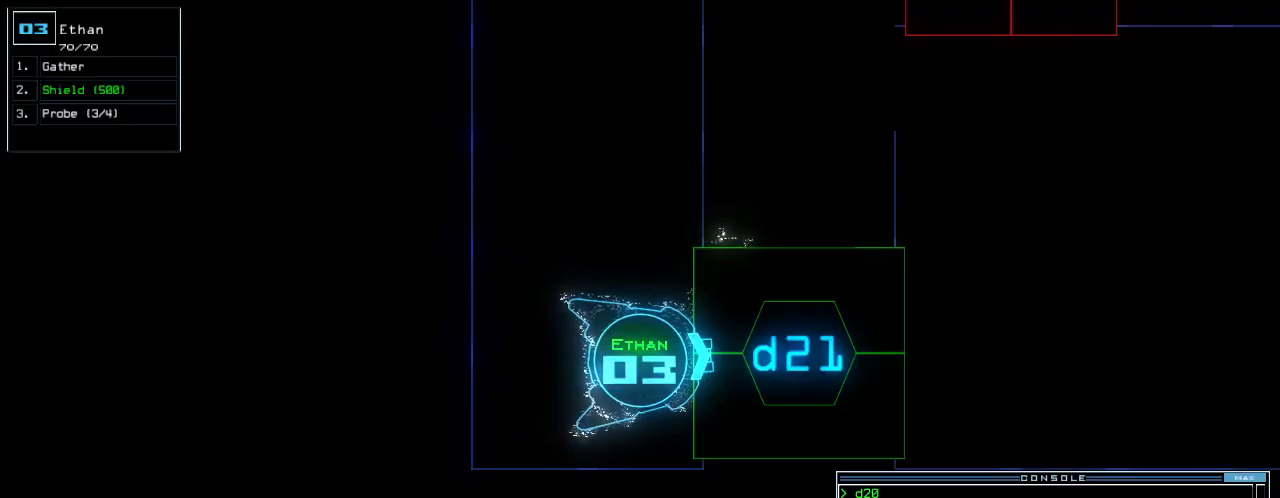
{"keys": ["left", "up"], "events": [[42, "return", "up"], [375, "2", "down"], [396, "up", "down"], [417, "left", "down"], [438, "2", "up"]]}
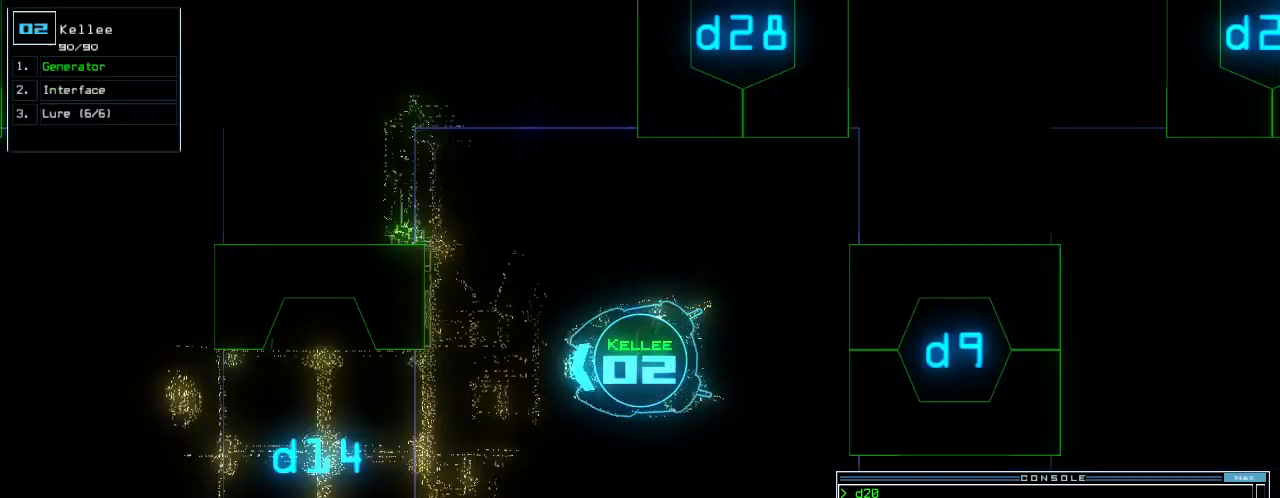
{"keys": ["up"], "events": [[104, "left", "up"], [271, "right", "down"], [354, "right", "up"]]}
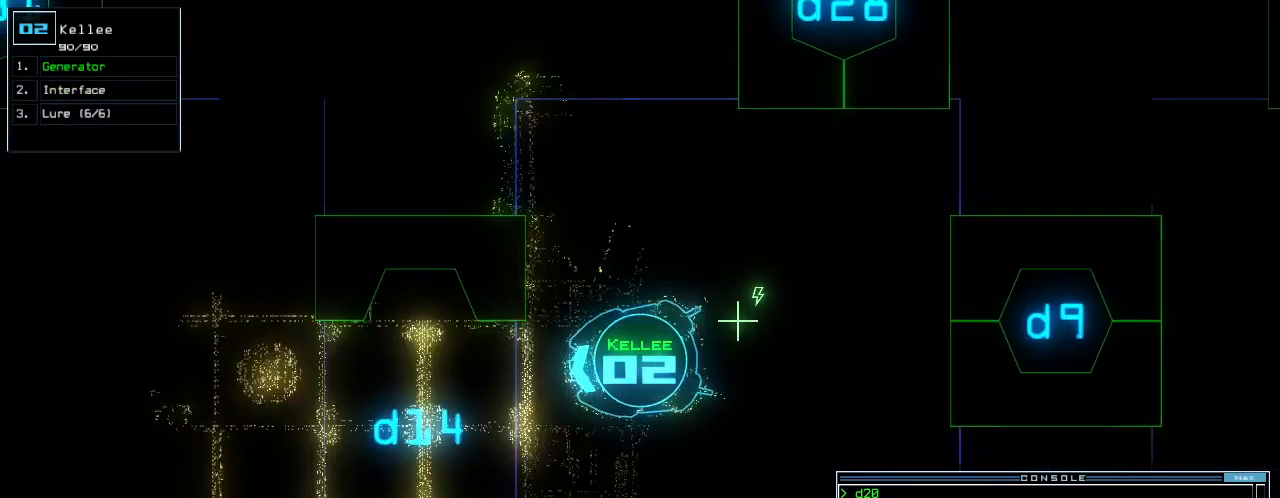
{"keys": ["up"]}